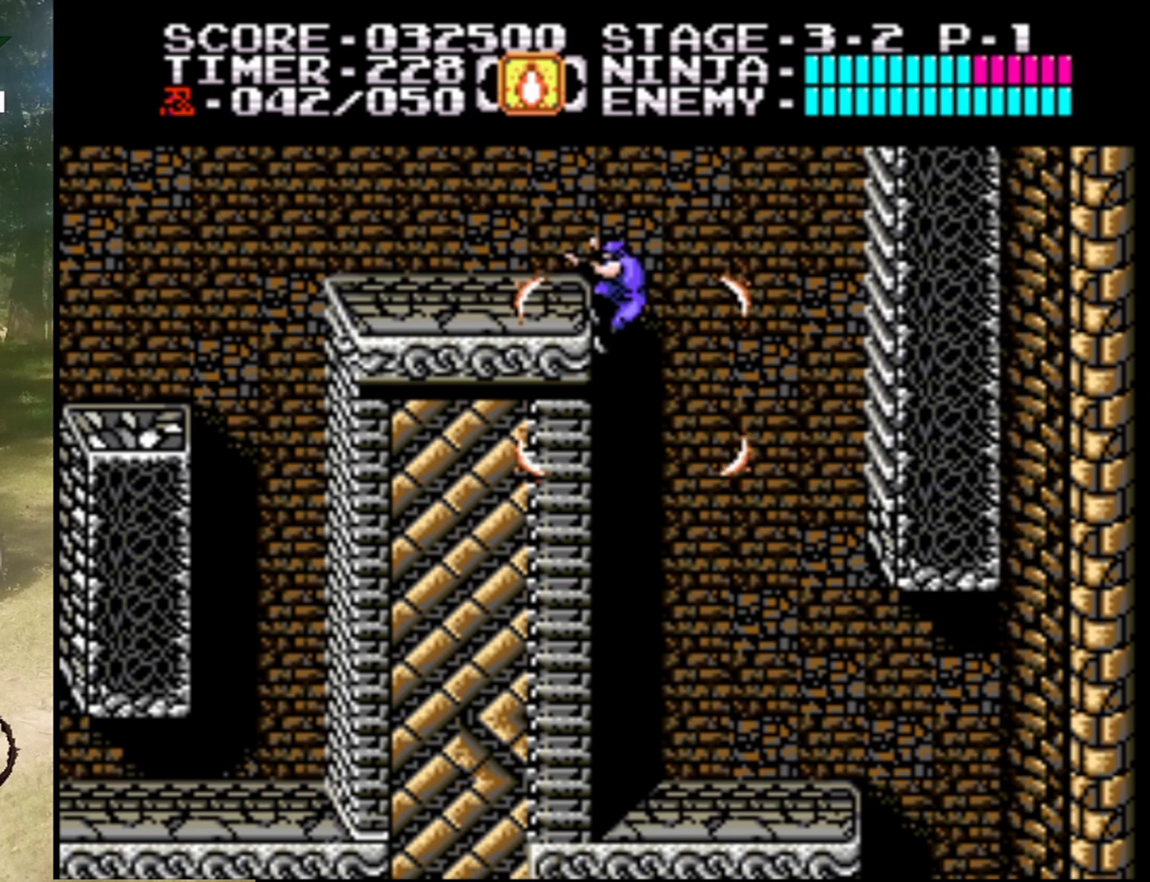
Gameplay with a controller (Nintendo layout); each line is a JSON object with the inputs held at the frame after it. "events" lists button and stick changes between this image and that frame as [ms after this image, input, new state], when the widget could be followed in between. Not read: L1 L3 R1 R3.
{"buttons": ["DPAD_RIGHT"], "events": [[433, "DPAD_RIGHT", "down"]]}
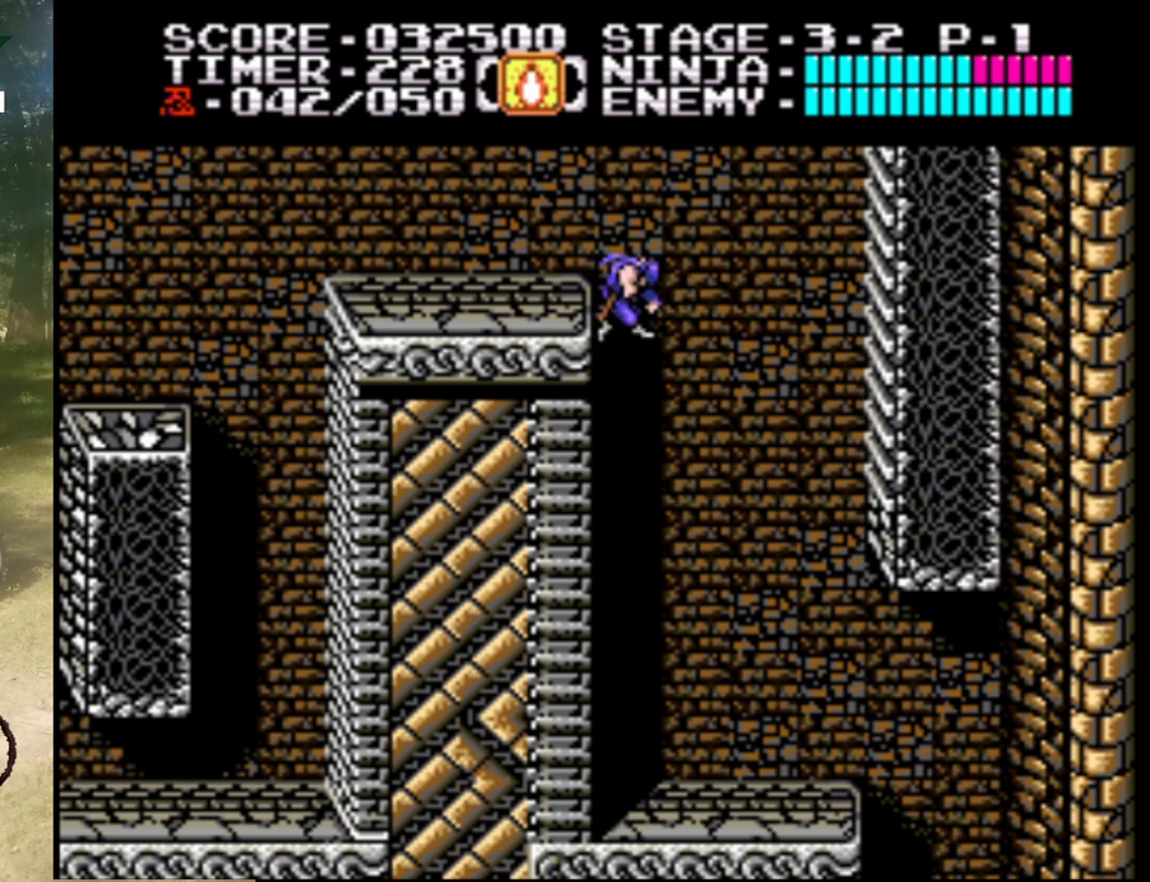
{"buttons": ["A", "DPAD_RIGHT"], "events": [[33, "A", "down"]]}
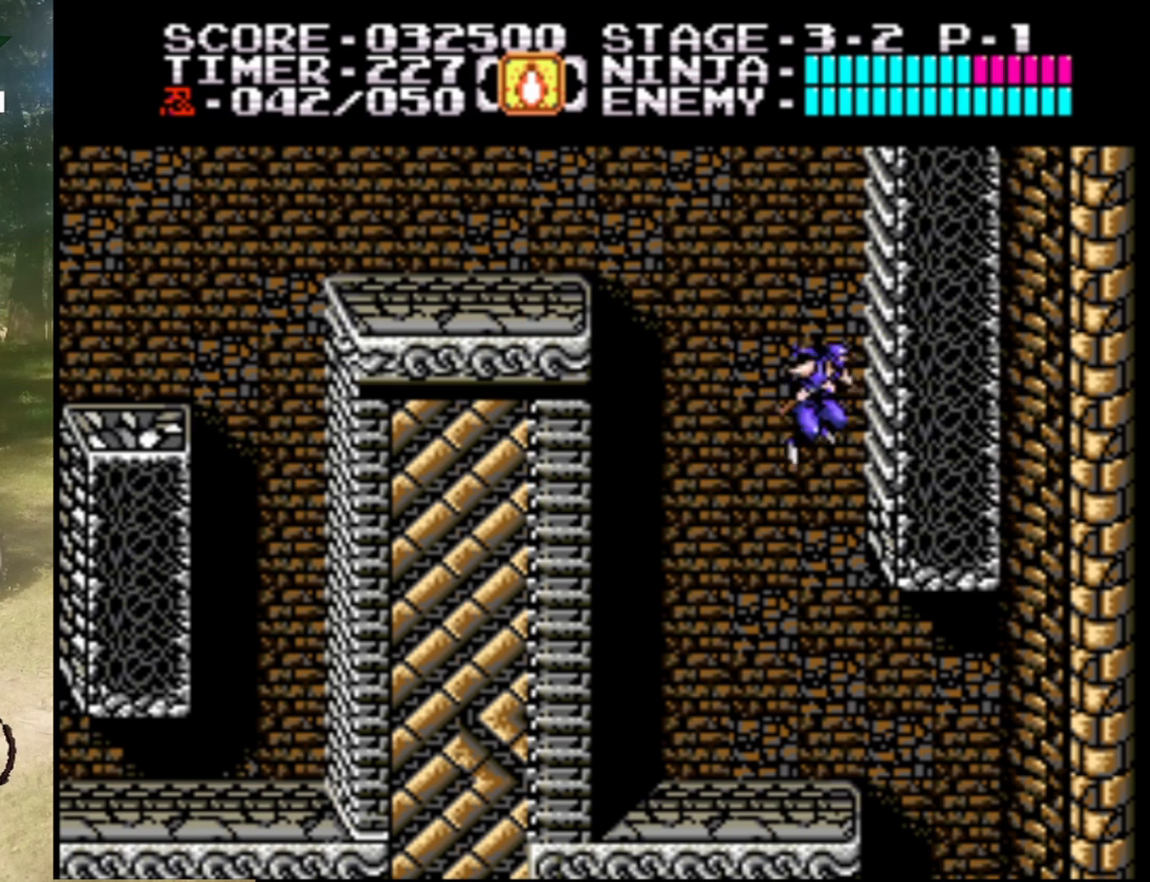
{"buttons": ["DPAD_UP"], "events": [[67, "DPAD_UP", "down"], [133, "DPAD_RIGHT", "up"], [267, "A", "up"]]}
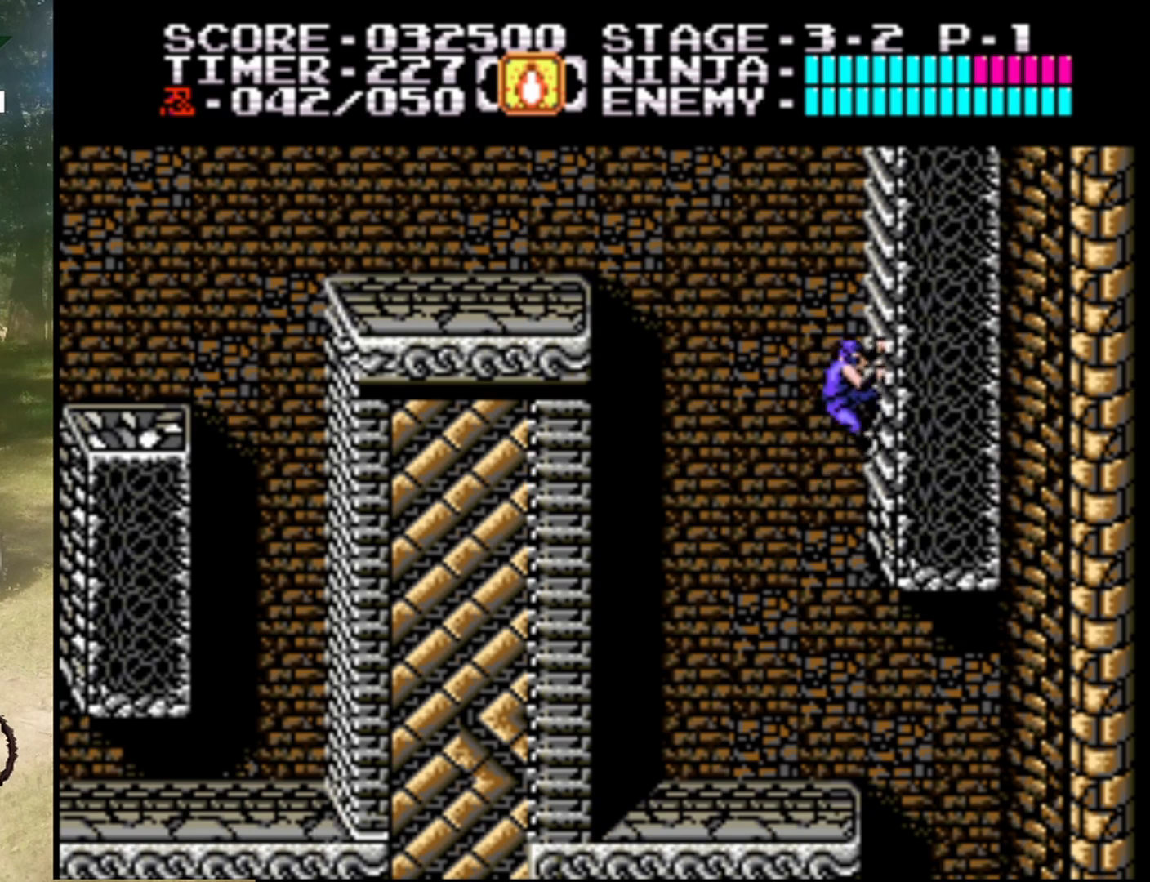
{"buttons": ["DPAD_UP"], "events": []}
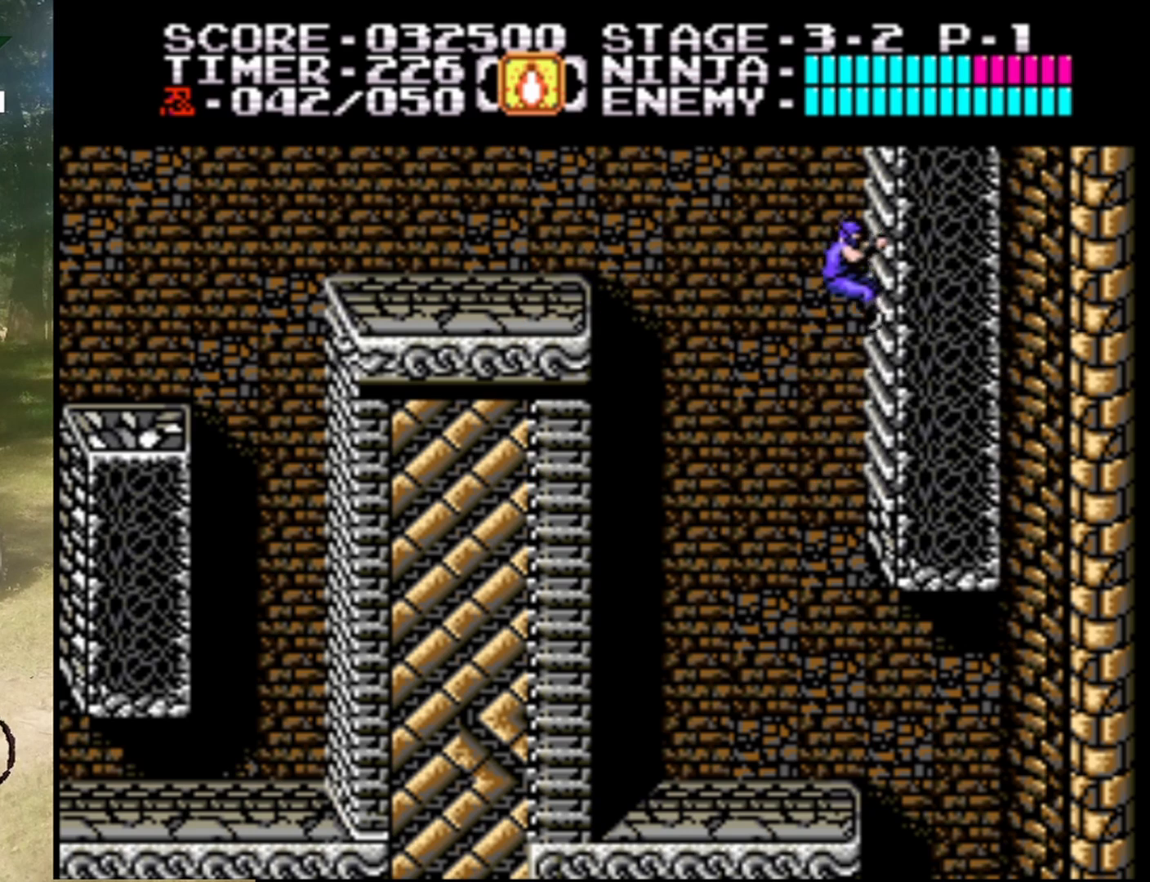
{"buttons": ["DPAD_UP"], "events": []}
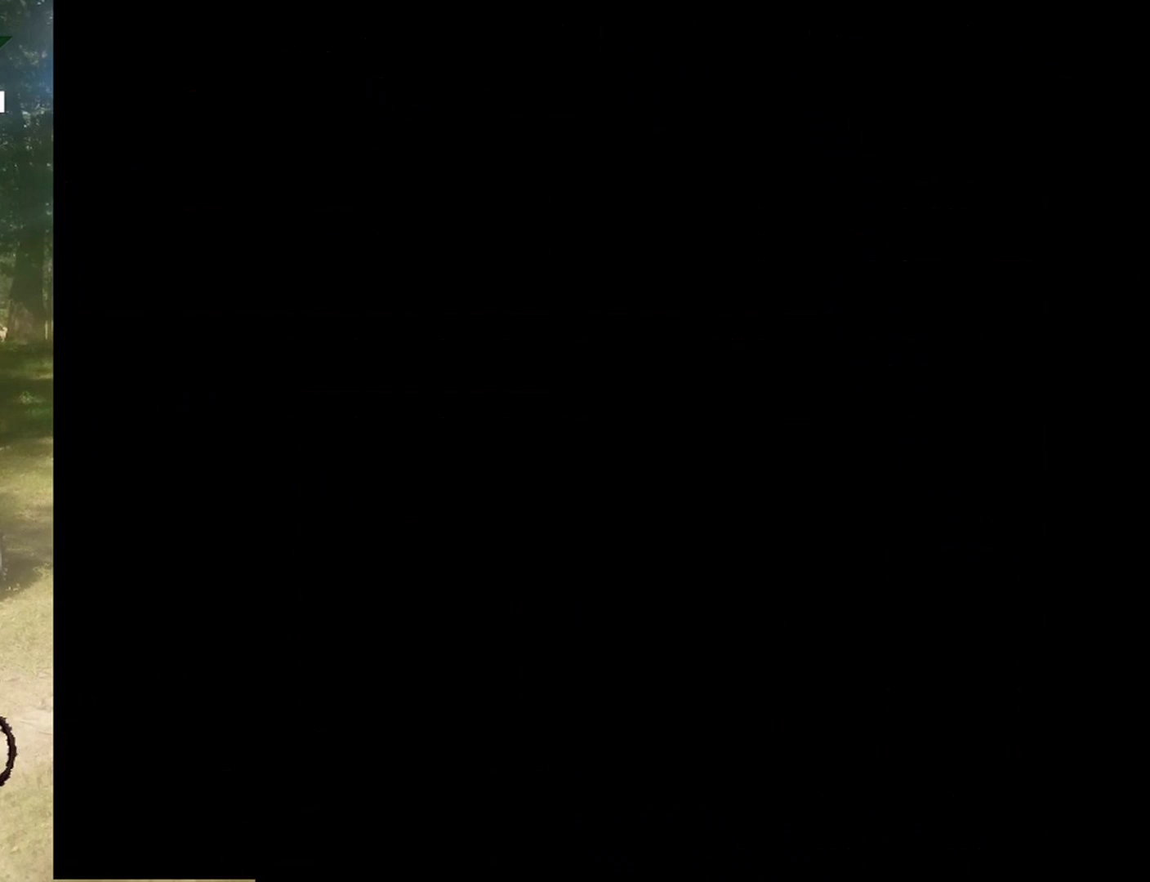
{"buttons": ["DPAD_UP"], "events": []}
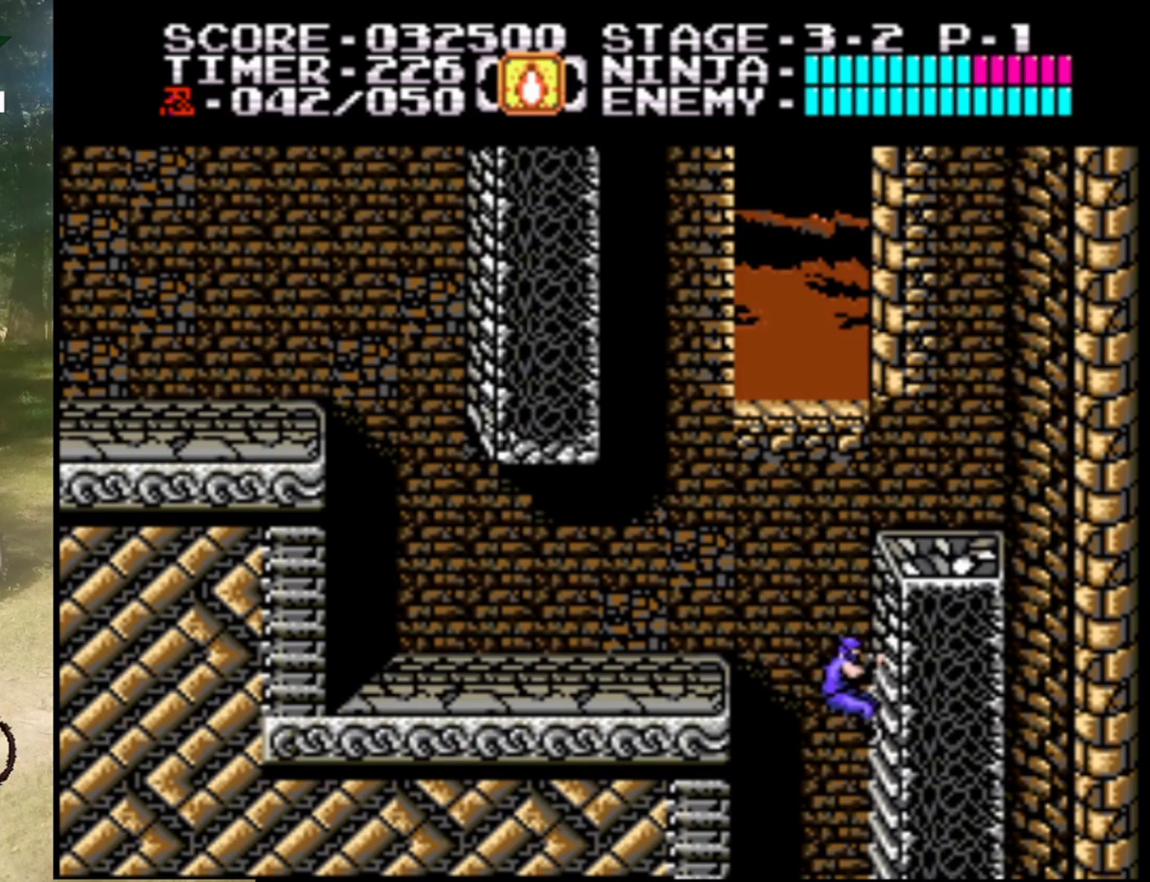
{"buttons": ["DPAD_UP"], "events": []}
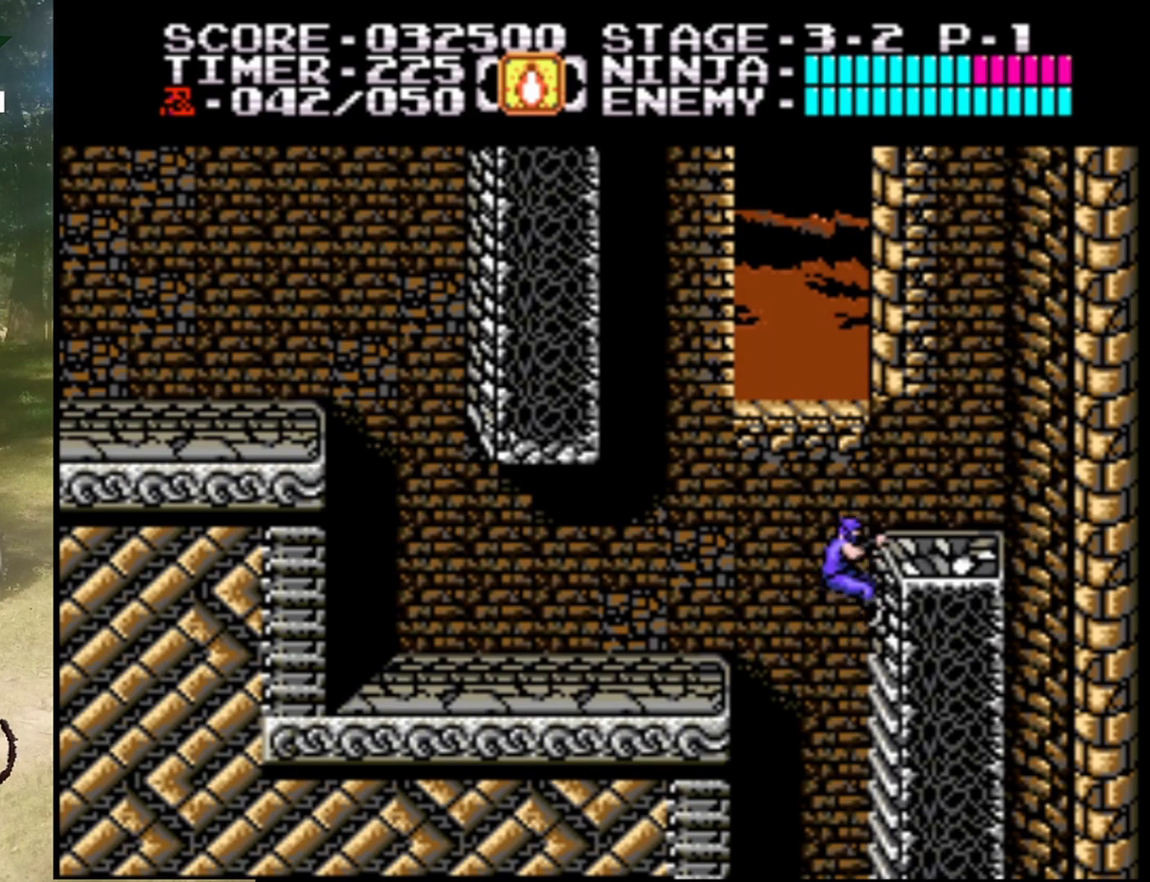
{"buttons": ["DPAD_LEFT"], "events": [[67, "DPAD_UP", "up"], [100, "DPAD_LEFT", "down"], [200, "A", "down"], [467, "A", "up"]]}
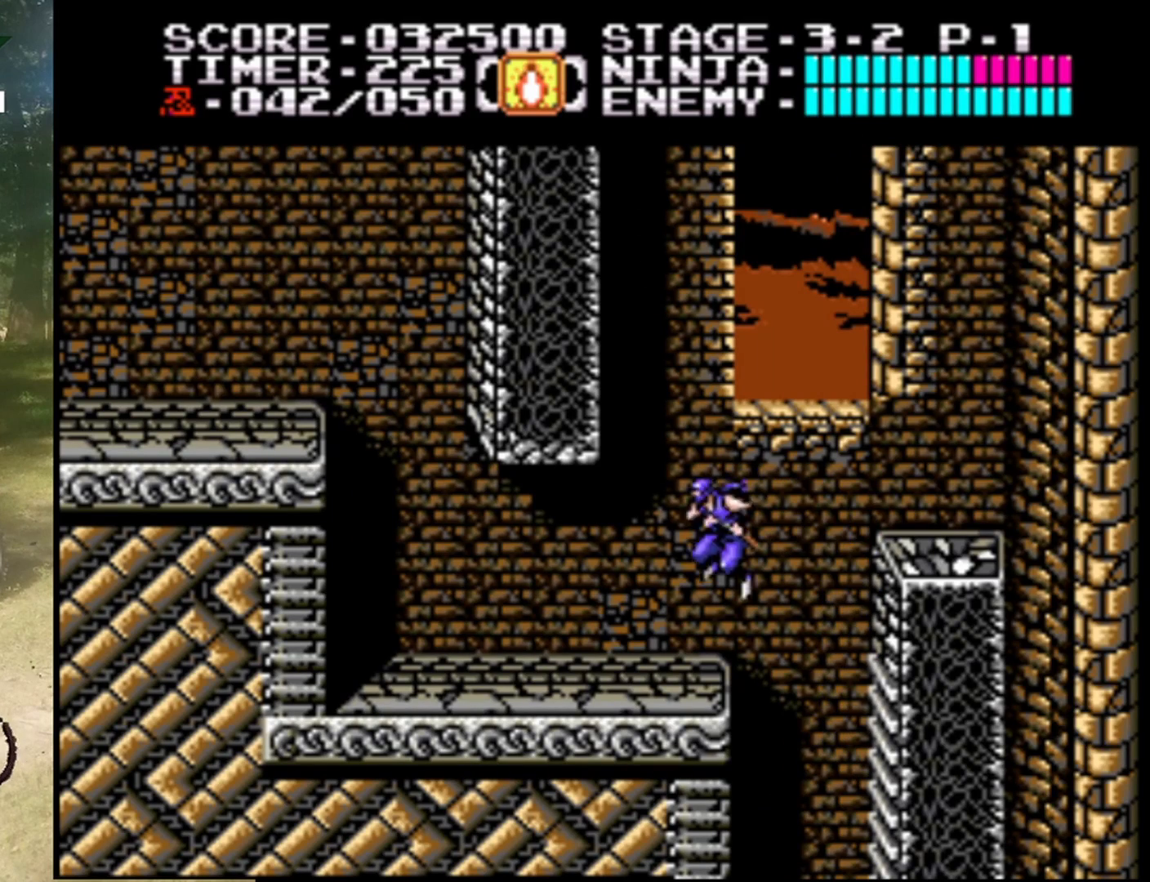
{"buttons": ["DPAD_LEFT"], "events": []}
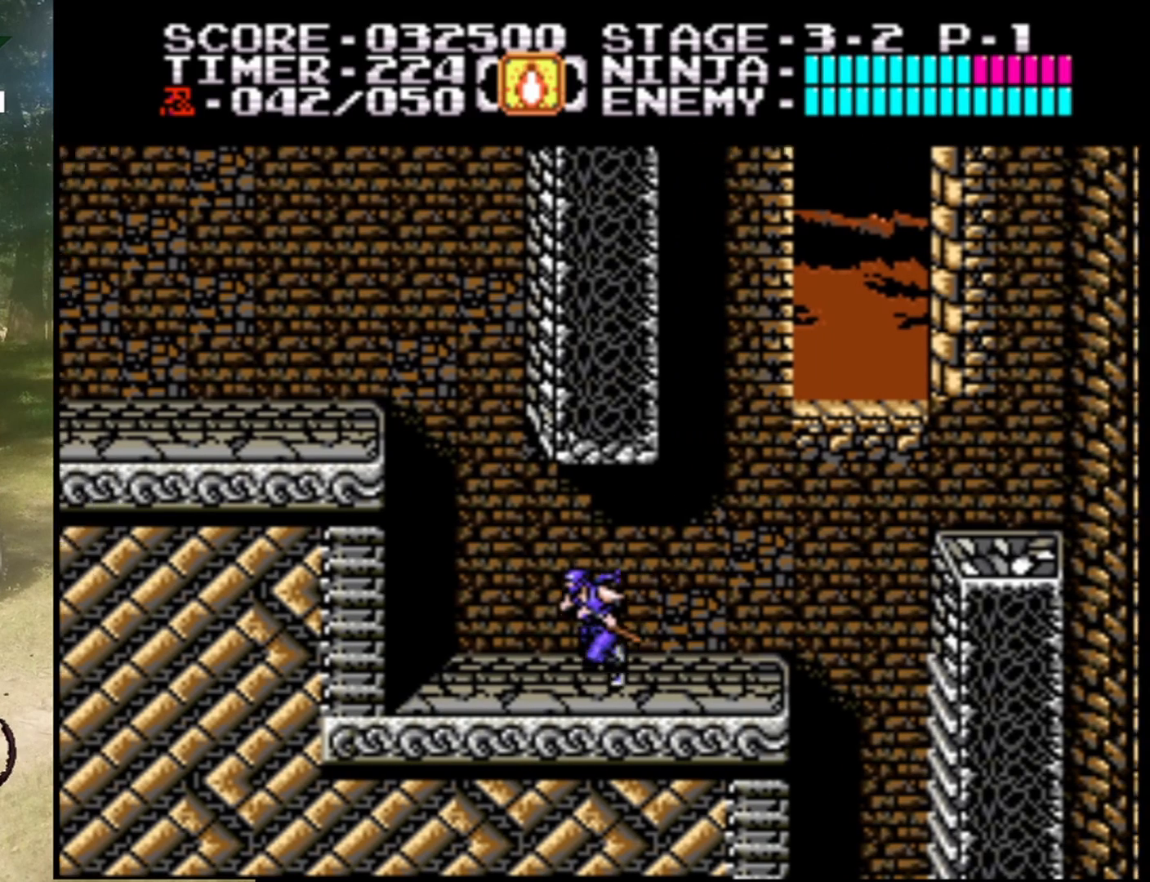
{"buttons": ["DPAD_LEFT"], "events": [[200, "A", "down"], [433, "A", "up"]]}
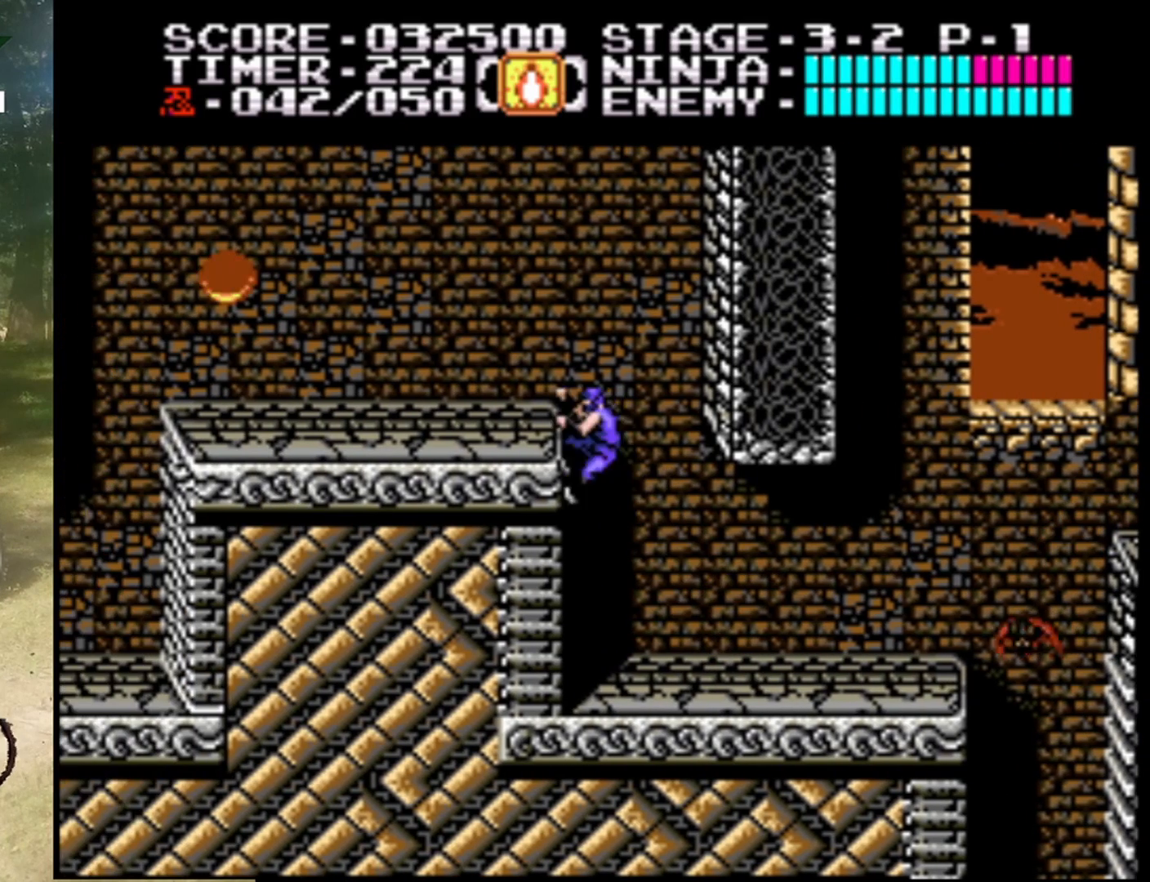
{"buttons": ["A", "DPAD_RIGHT"], "events": [[100, "DPAD_UP", "down"], [133, "DPAD_LEFT", "up"], [333, "DPAD_RIGHT", "down"], [367, "DPAD_RIGHT", "up"], [367, "DPAD_UP", "up"], [433, "DPAD_RIGHT", "down"], [500, "A", "down"]]}
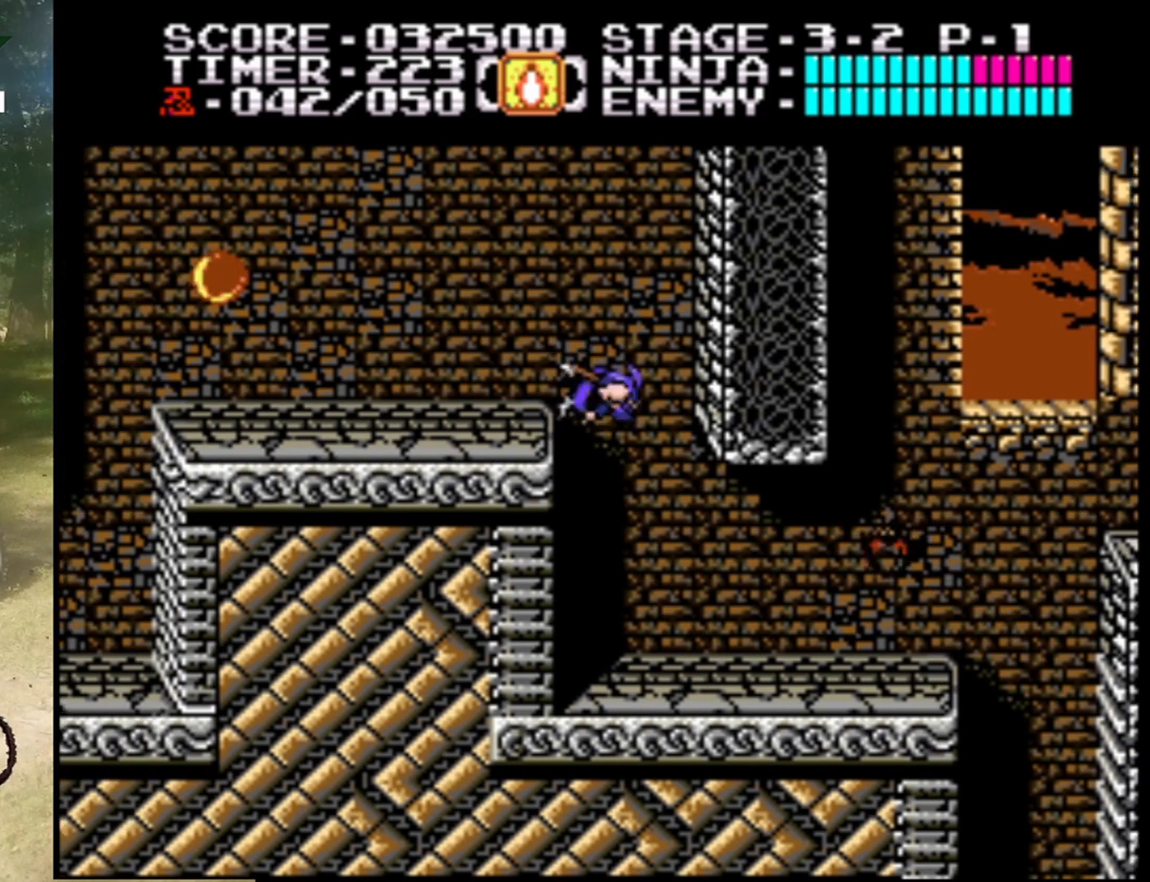
{"buttons": ["DPAD_UP"], "events": [[200, "DPAD_UP", "down"], [233, "DPAD_RIGHT", "up"], [367, "A", "up"]]}
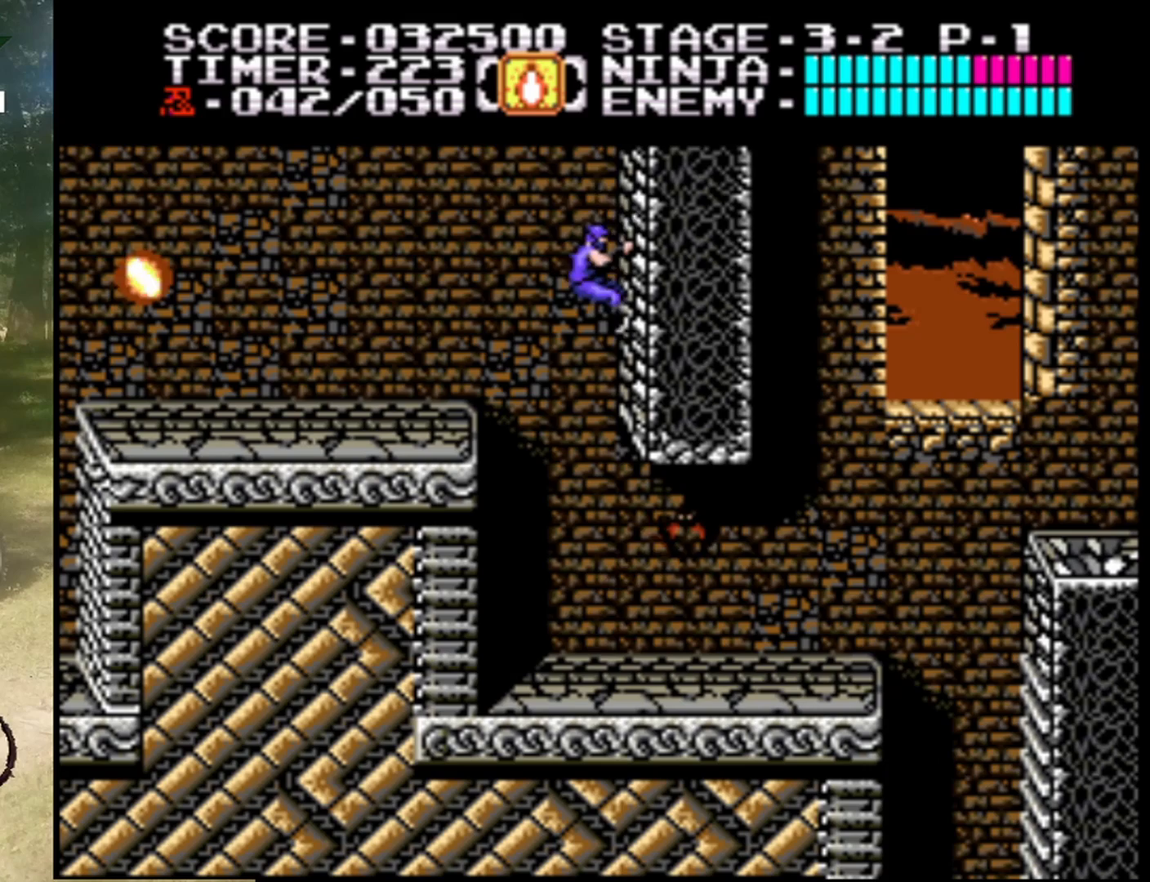
{"buttons": ["DPAD_UP"], "events": []}
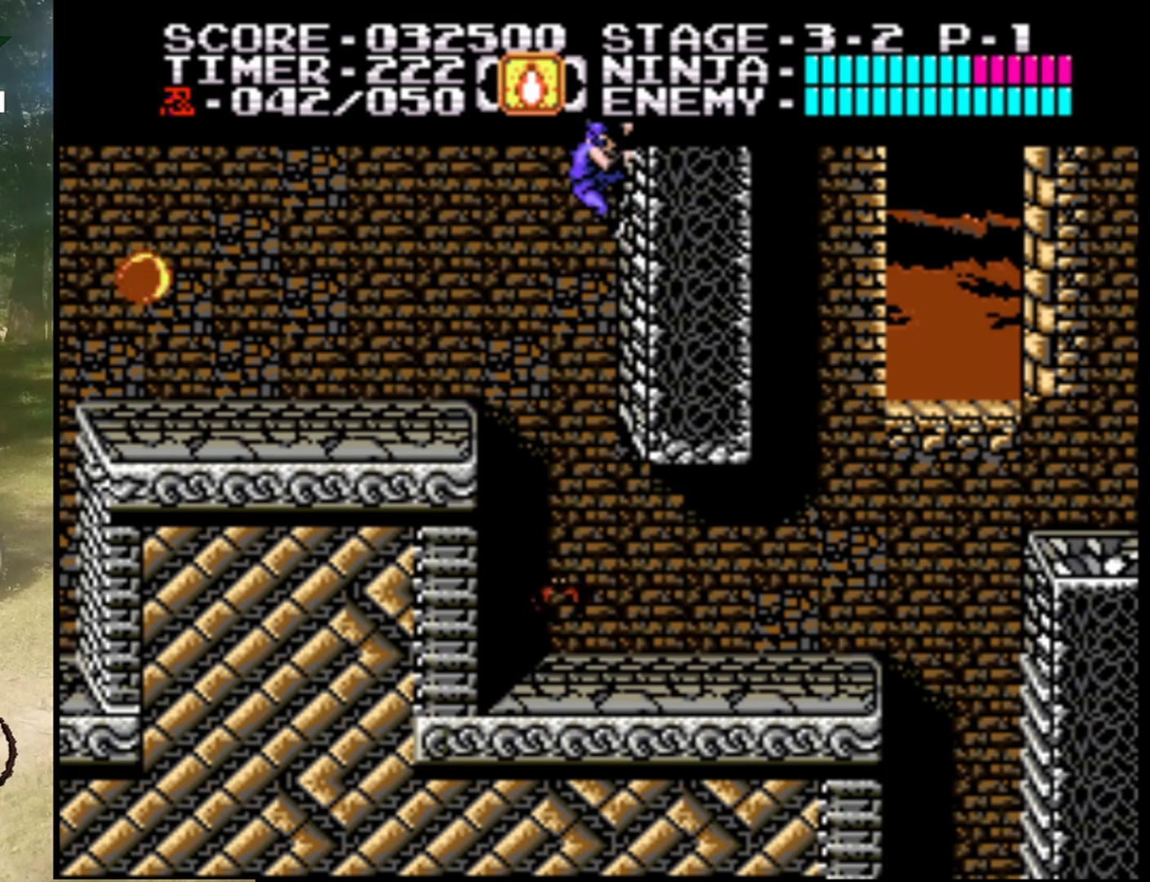
{"buttons": [], "events": [[33, "DPAD_UP", "up"]]}
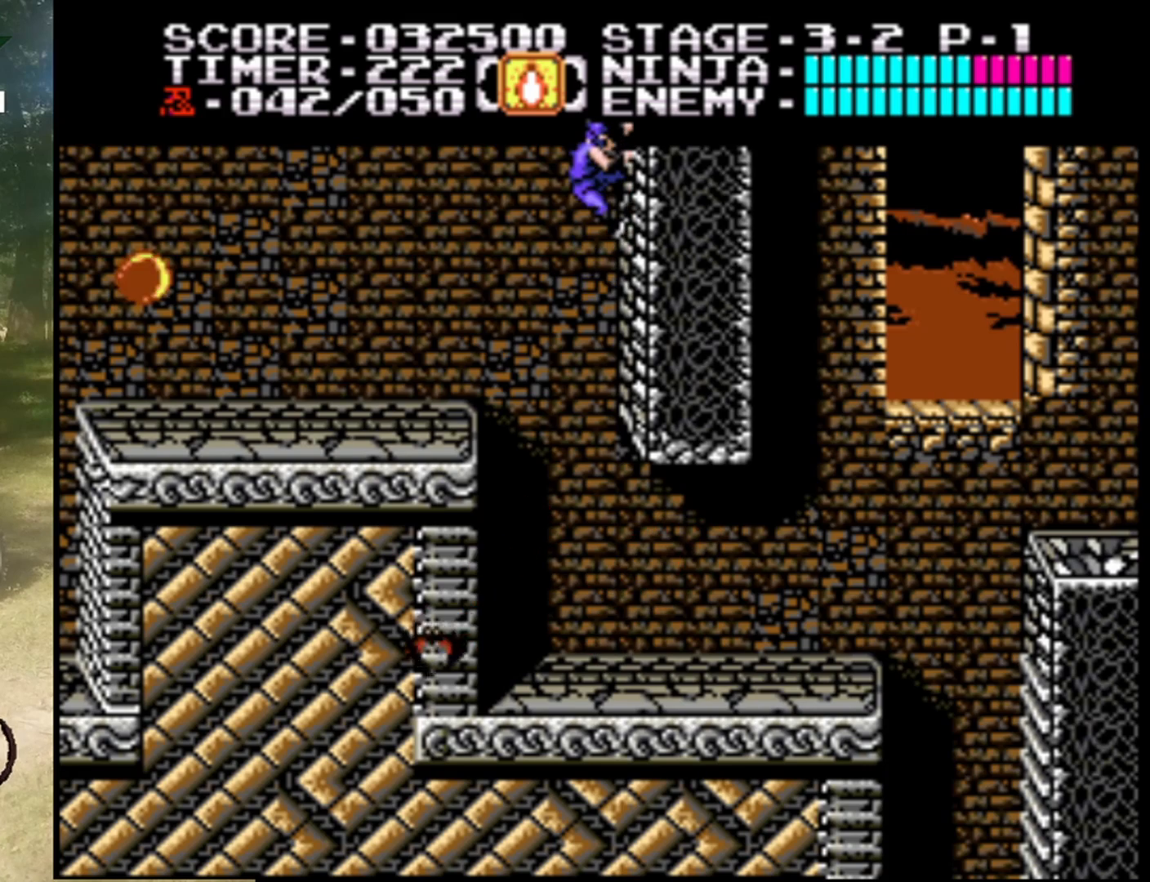
{"buttons": ["DPAD_LEFT"], "events": [[33, "DPAD_LEFT", "down"], [100, "A", "down"], [433, "A", "up"]]}
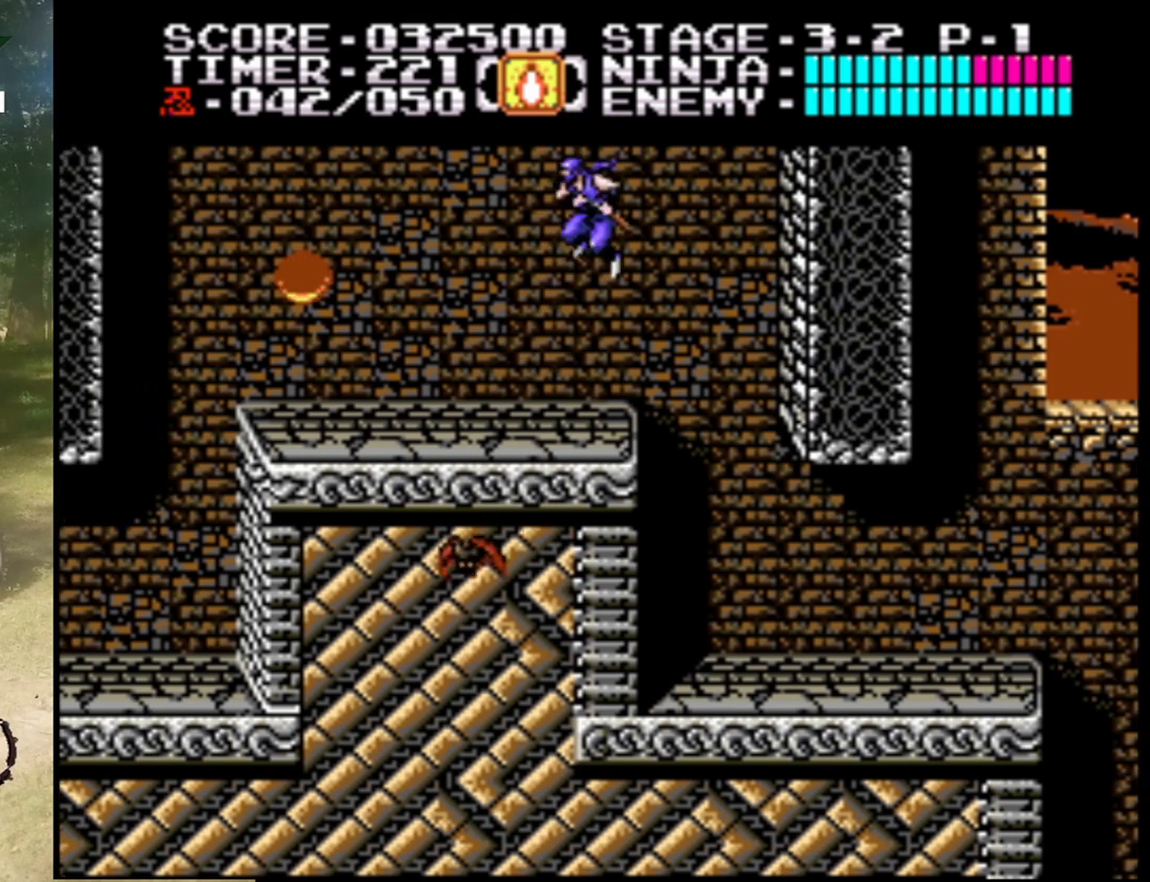
{"buttons": ["DPAD_LEFT"], "events": [[233, "DPAD_LEFT", "up"], [433, "DPAD_LEFT", "down"]]}
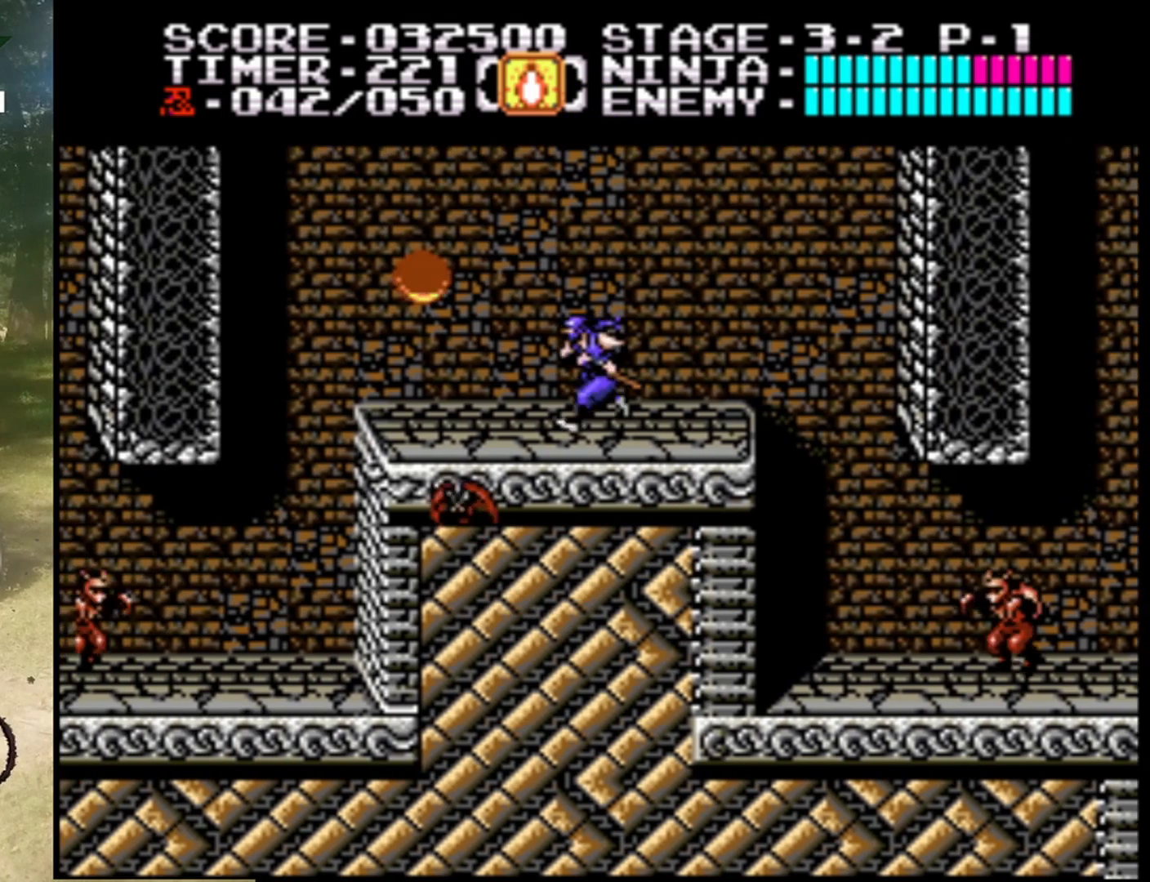
{"buttons": [], "events": [[133, "A", "down"], [267, "B", "down"], [267, "DPAD_LEFT", "up"], [367, "A", "up"], [433, "B", "up"]]}
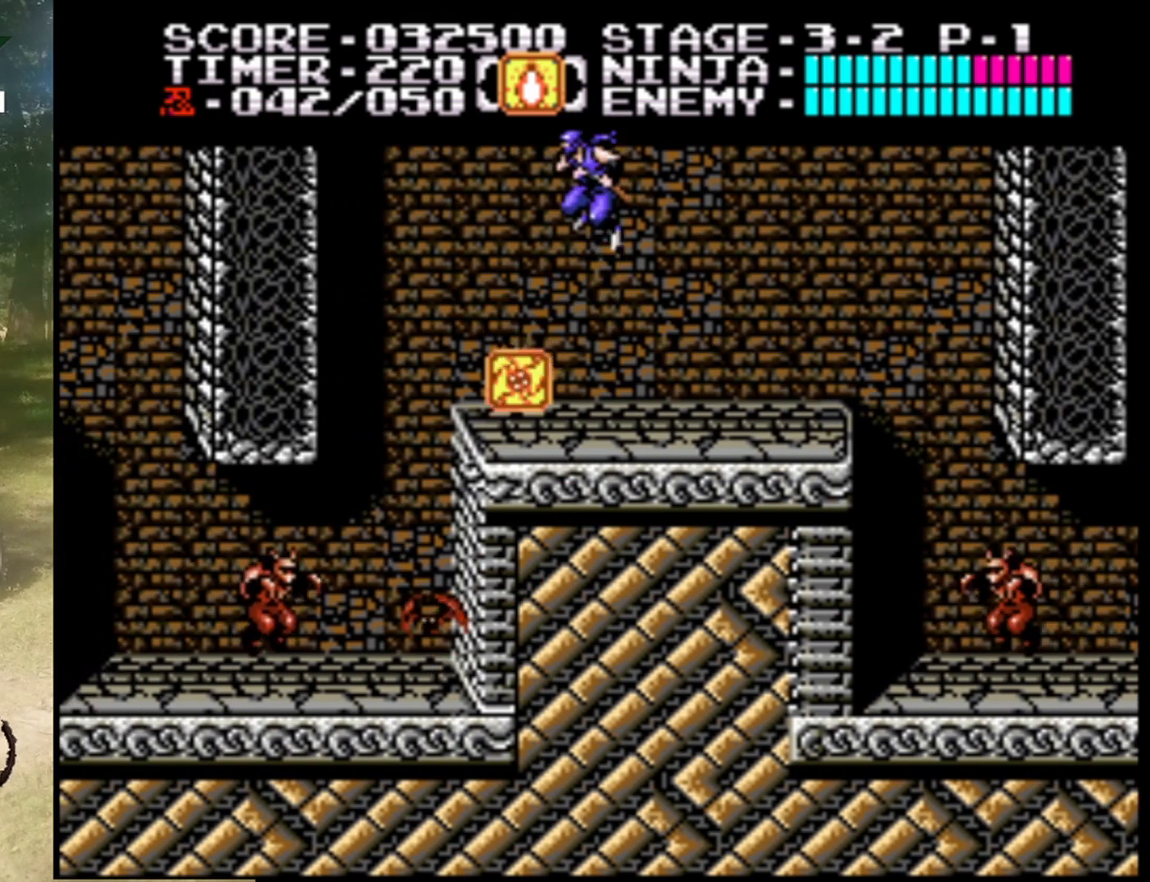
{"buttons": ["DPAD_RIGHT"], "events": [[233, "DPAD_LEFT", "down"], [433, "DPAD_LEFT", "up"], [500, "DPAD_RIGHT", "down"]]}
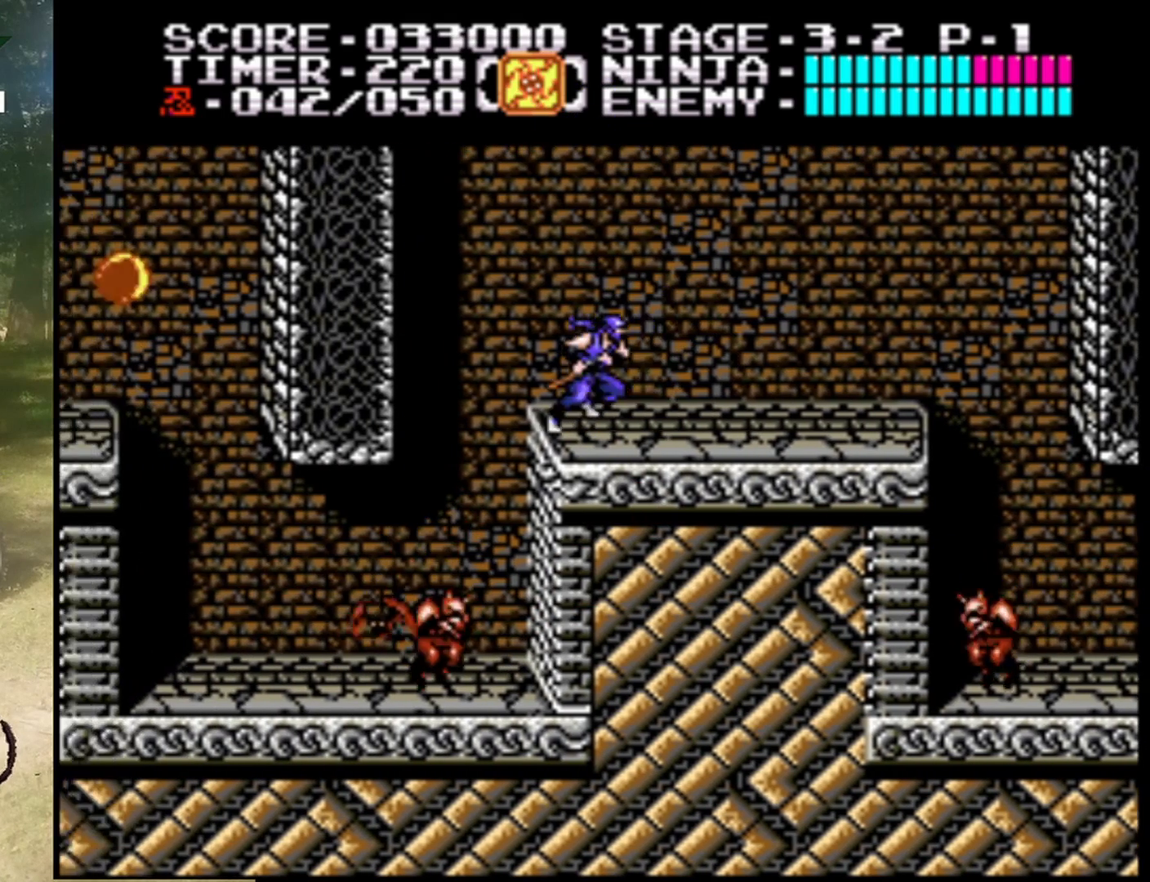
{"buttons": ["DPAD_LEFT"], "events": [[367, "DPAD_RIGHT", "up"], [500, "DPAD_LEFT", "down"]]}
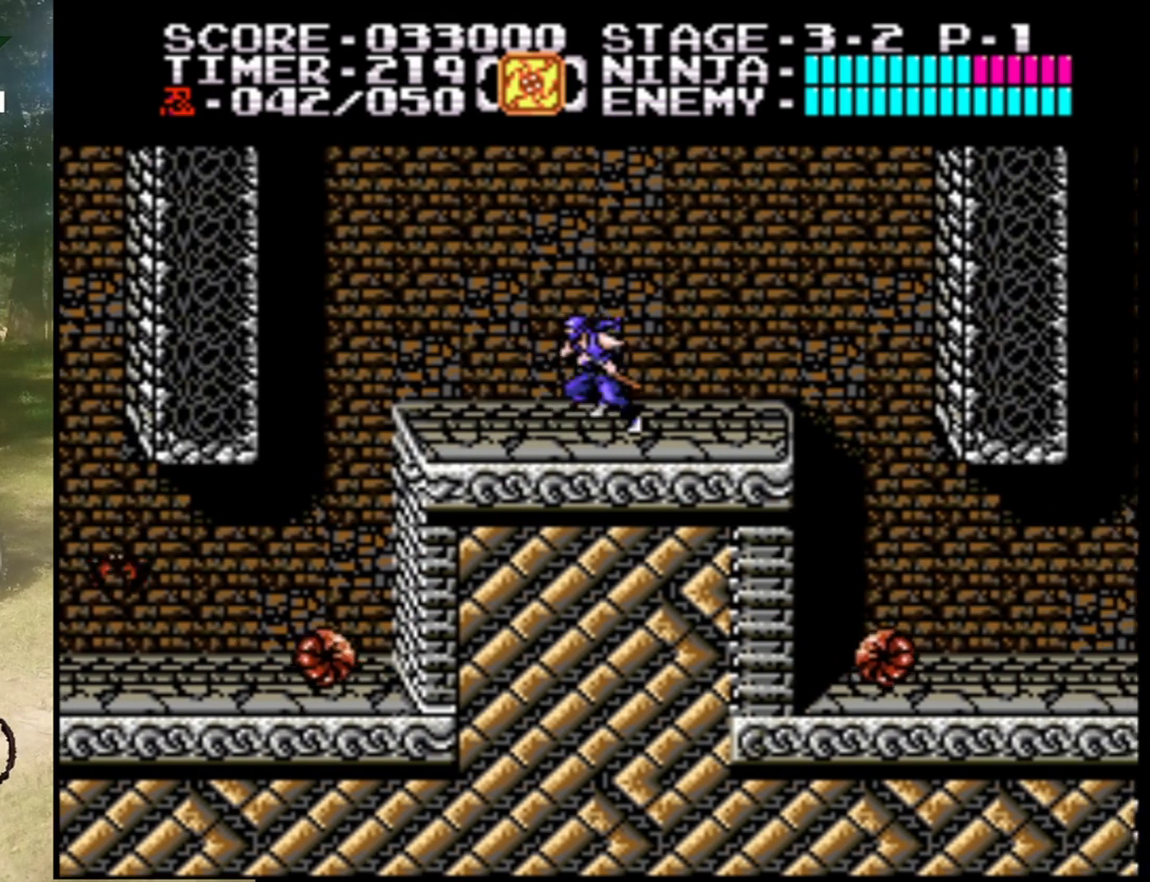
{"buttons": [], "events": [[133, "DPAD_LEFT", "up"]]}
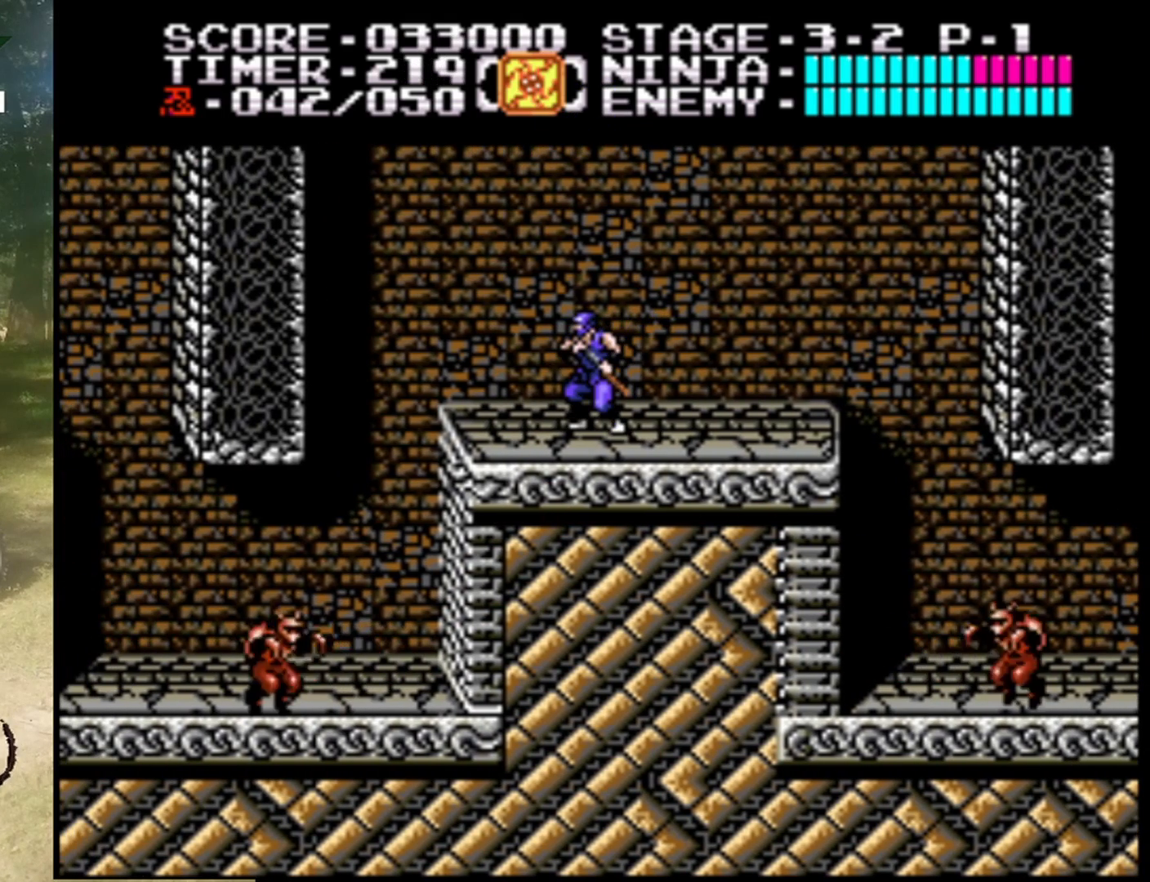
{"buttons": [], "events": []}
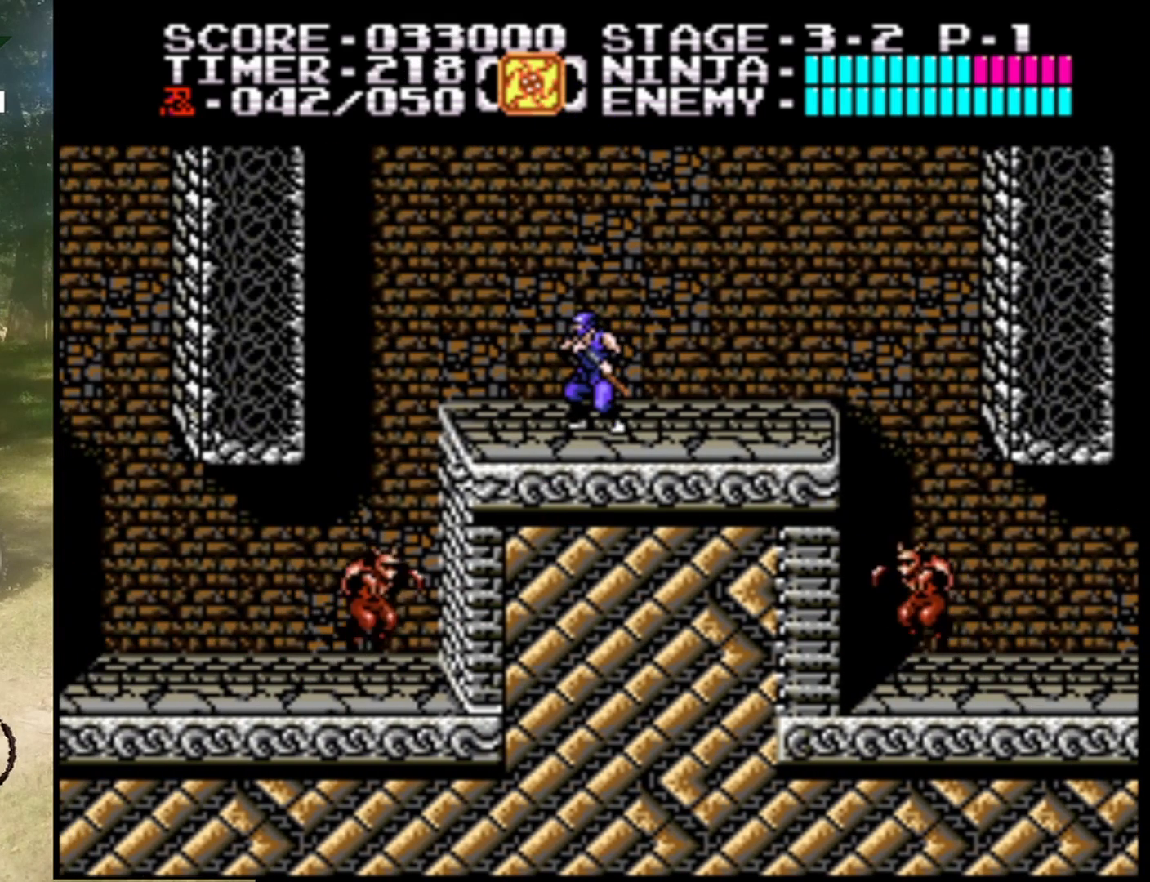
{"buttons": ["DPAD_DOWN"], "events": [[100, "DPAD_DOWN", "down"]]}
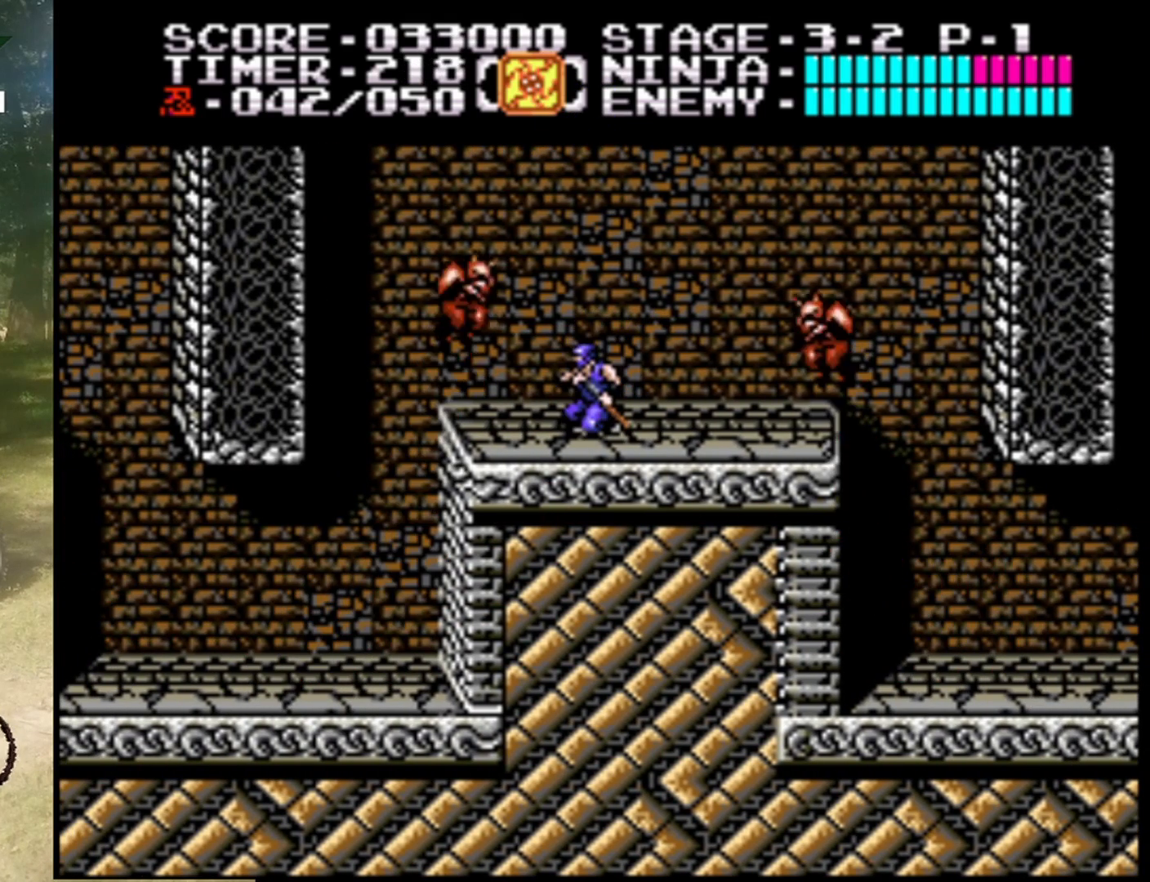
{"buttons": ["B", "DPAD_DOWN"], "events": [[33, "B", "down"], [267, "B", "up"], [400, "B", "down"]]}
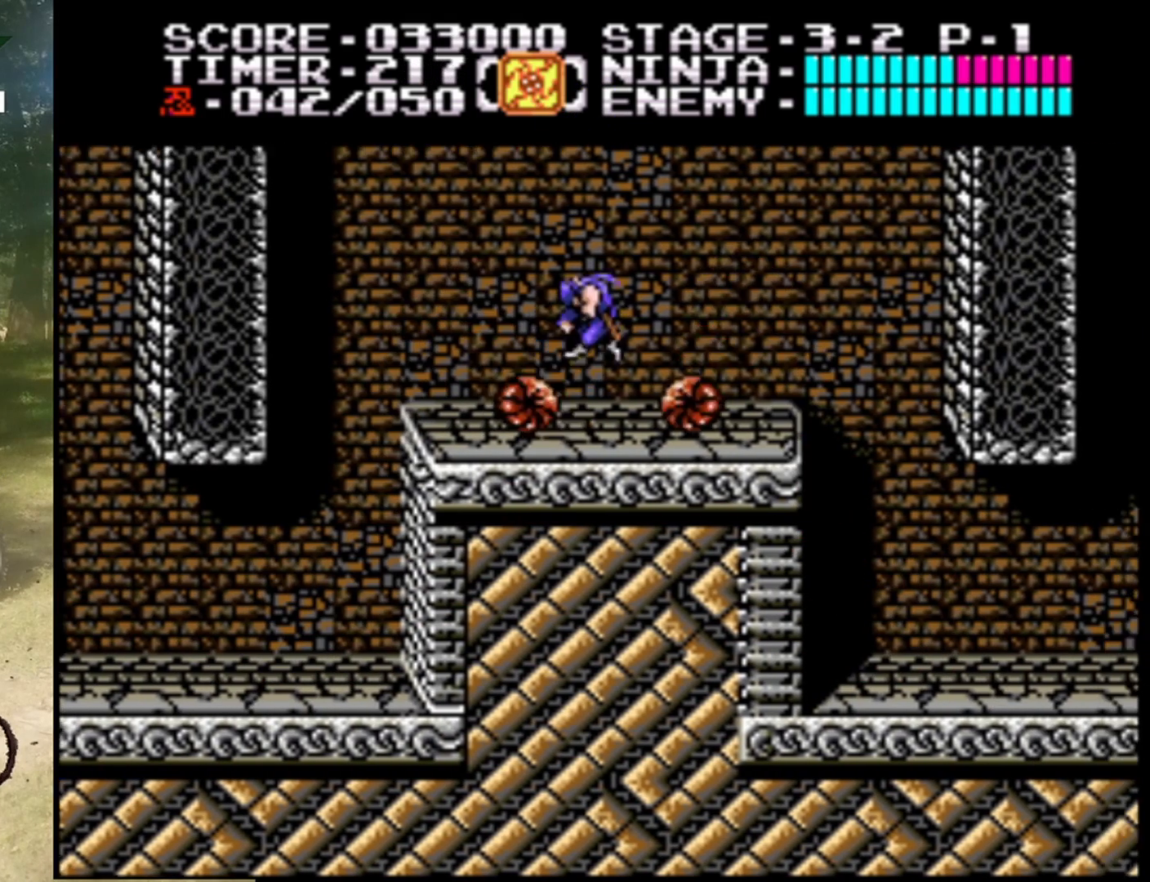
{"buttons": ["DPAD_LEFT"], "events": [[167, "B", "up"], [233, "DPAD_DOWN", "up"], [333, "DPAD_LEFT", "down"]]}
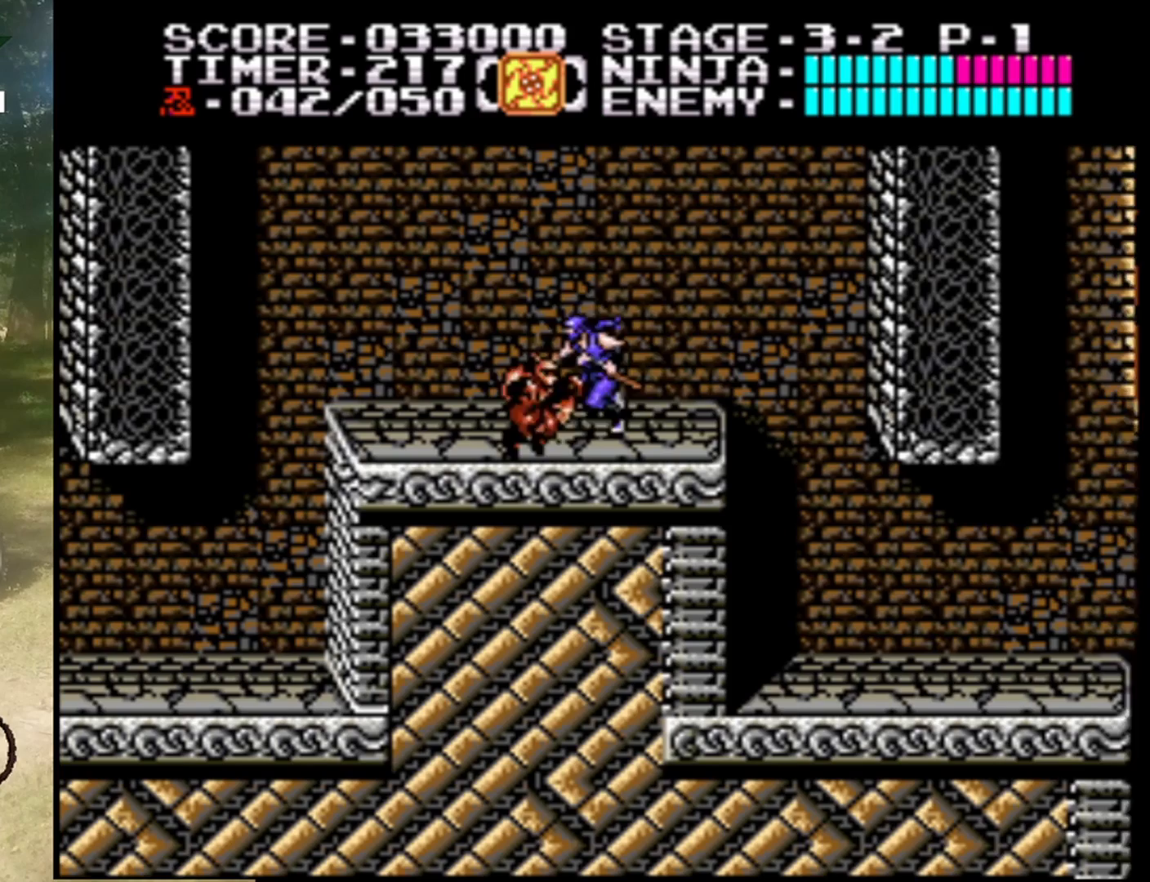
{"buttons": ["DPAD_DOWN"], "events": [[33, "DPAD_DOWN", "down"], [67, "DPAD_LEFT", "up"], [100, "B", "down"], [300, "B", "up"]]}
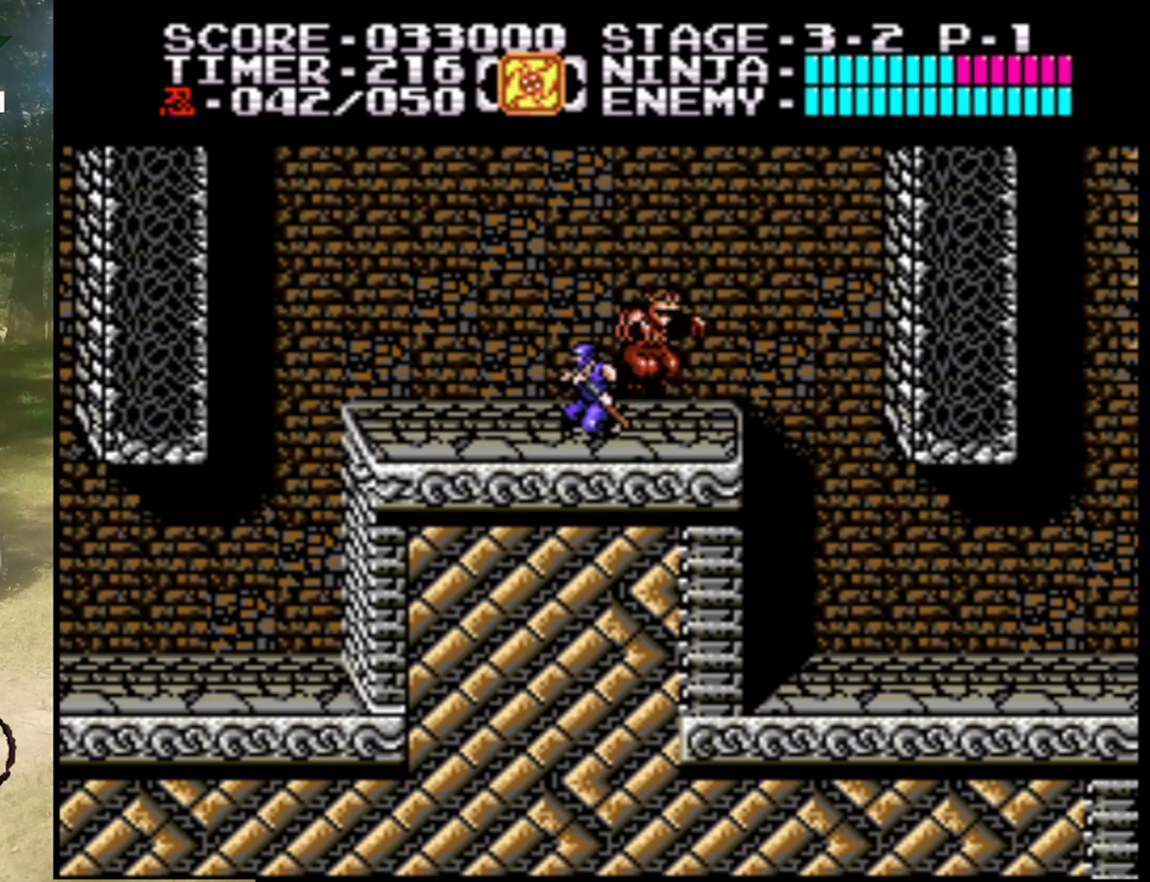
{"buttons": ["DPAD_LEFT"], "events": [[133, "DPAD_DOWN", "up"], [200, "DPAD_LEFT", "down"]]}
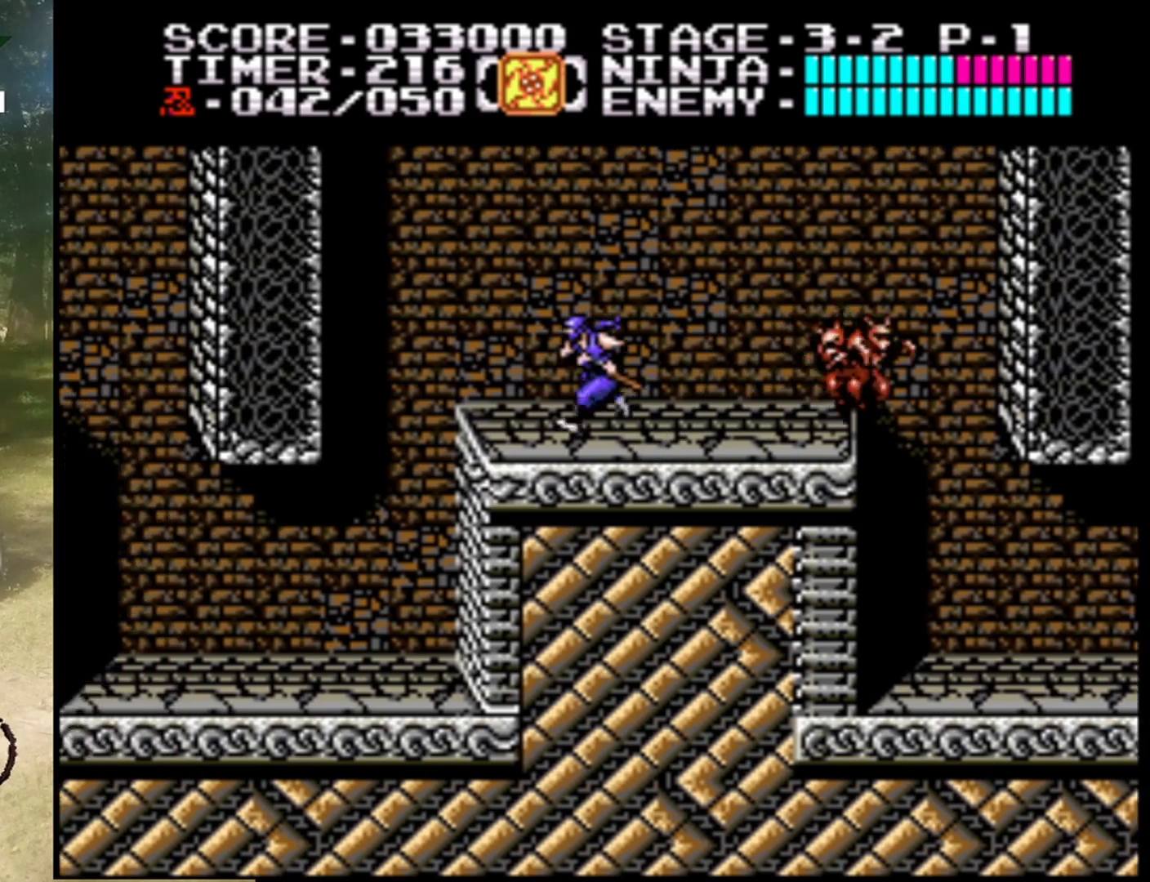
{"buttons": ["DPAD_LEFT"], "events": []}
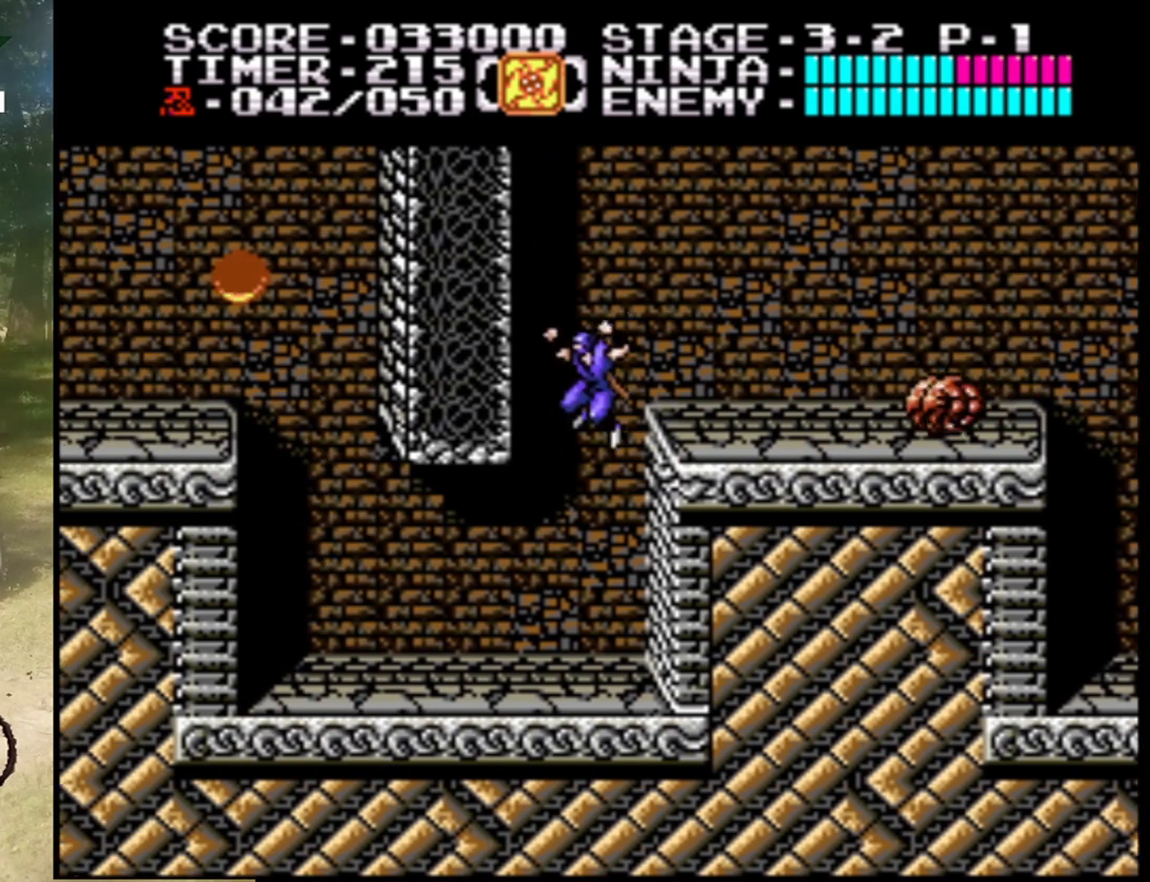
{"buttons": ["DPAD_LEFT"], "events": []}
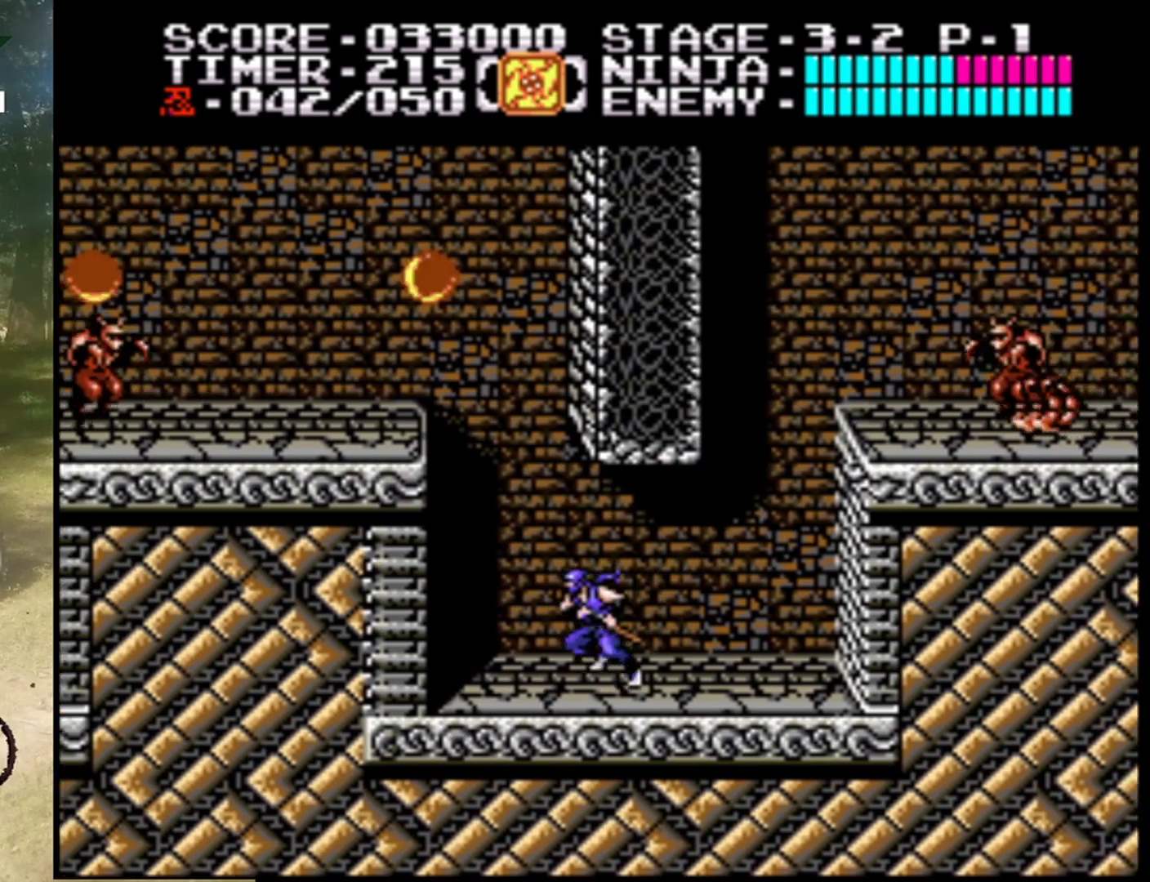
{"buttons": ["A", "DPAD_LEFT"], "events": [[233, "A", "down"]]}
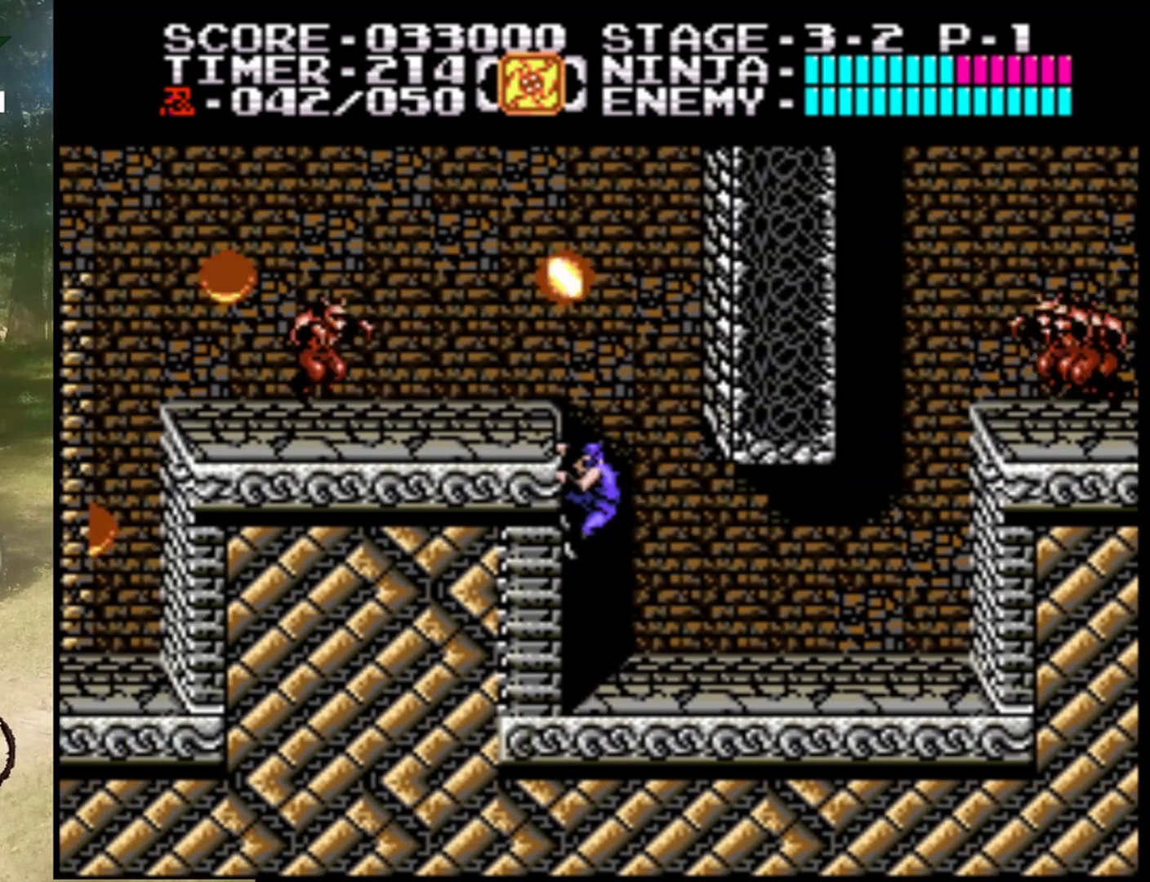
{"buttons": ["DPAD_RIGHT"], "events": [[67, "A", "up"], [133, "DPAD_UP", "down"], [167, "DPAD_LEFT", "up"], [500, "DPAD_RIGHT", "down"], [500, "DPAD_UP", "up"]]}